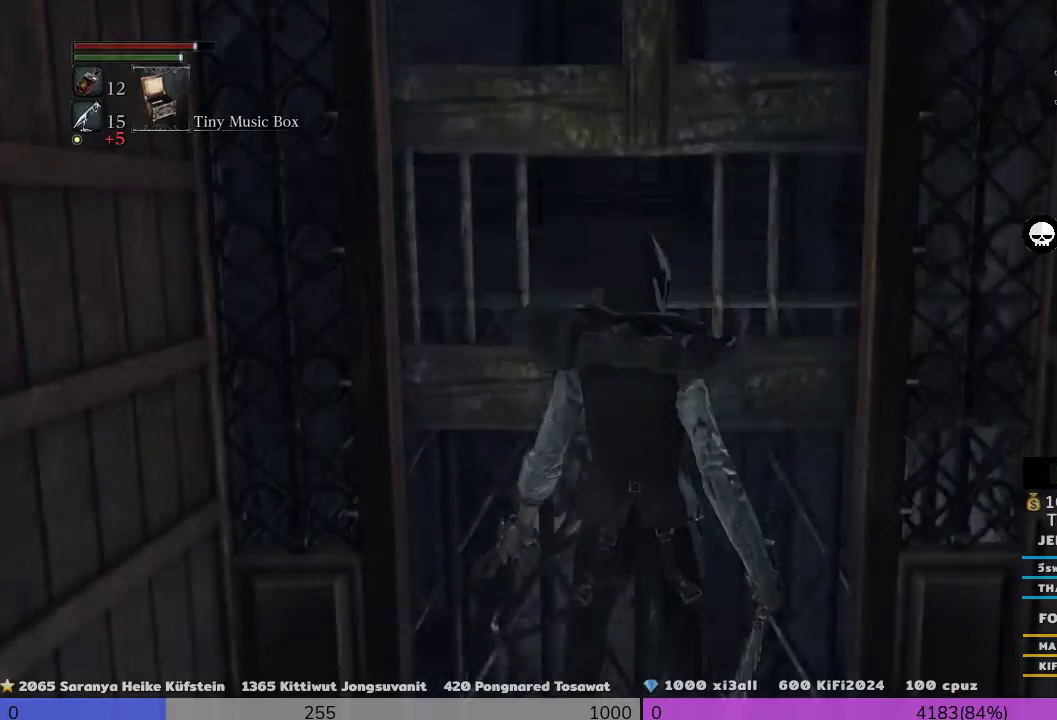
Gameplay with a controller (PlayStation layout); each line is a JSON object with the inputs held at the frame after it (dt_ms = milliseconds from this image to that frame). "events" lists button and stick changes between this image and that frame as [ms after this image, input, new state], when the widget could be followed in between.
{"dt_ms": 500, "buttons": [], "left_stick": "center", "right_stick": "up", "events": [[400, "right_stick", "up"]]}
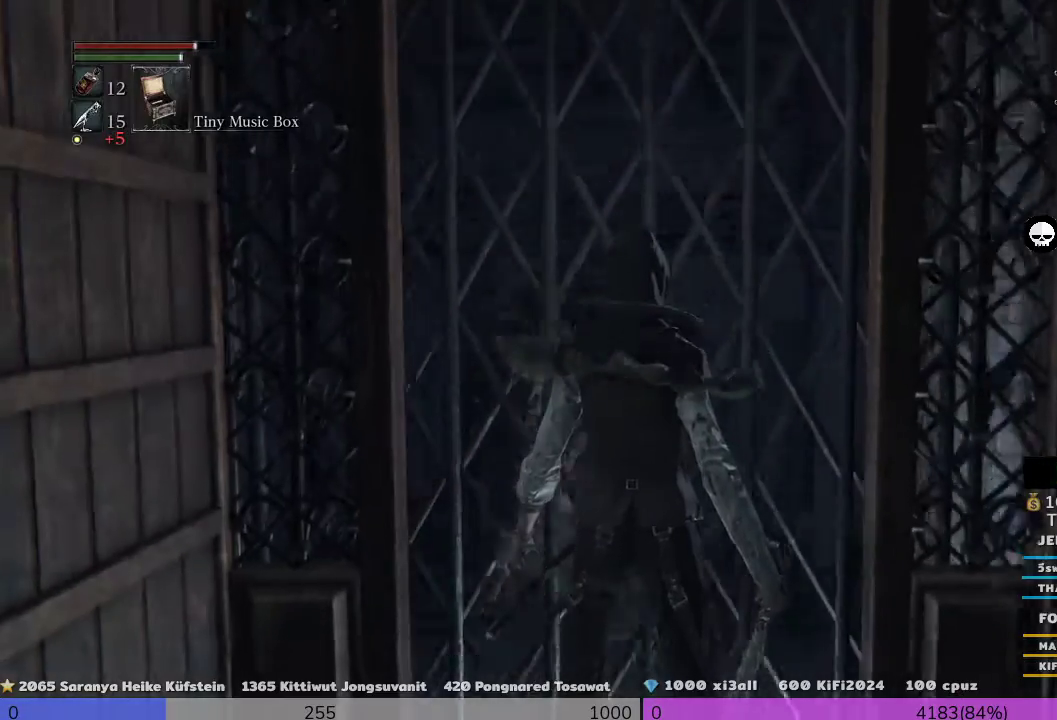
{"dt_ms": 500, "buttons": [], "left_stick": "center", "right_stick": "center", "events": [[67, "right_stick", "center"]]}
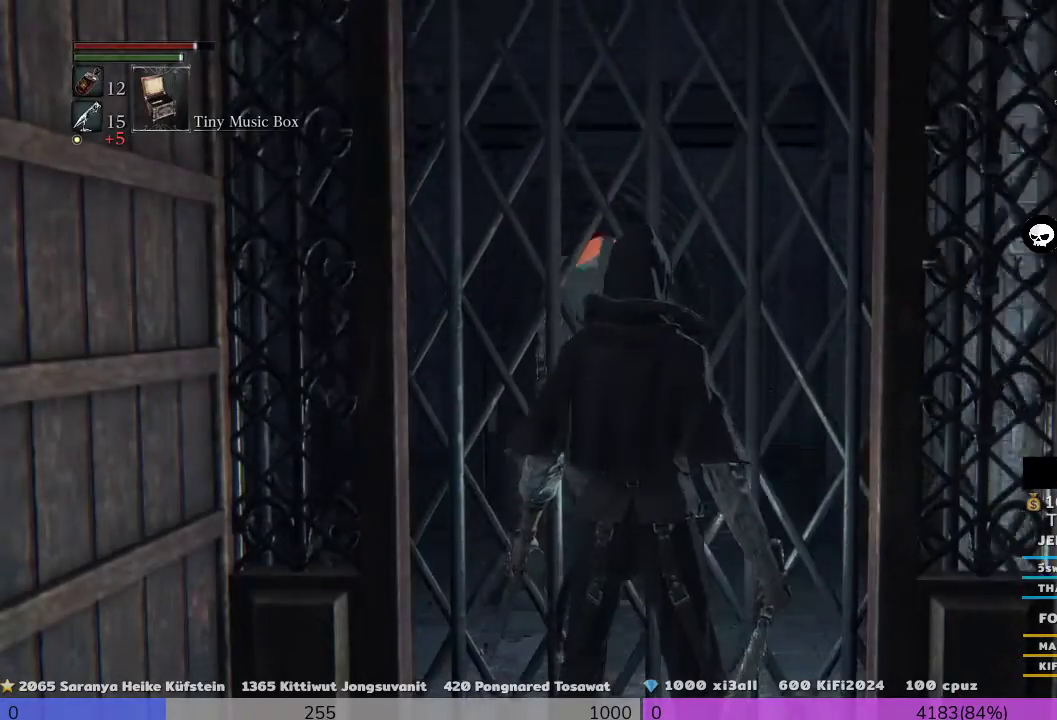
{"dt_ms": 500, "buttons": [], "left_stick": "center", "right_stick": "center", "events": []}
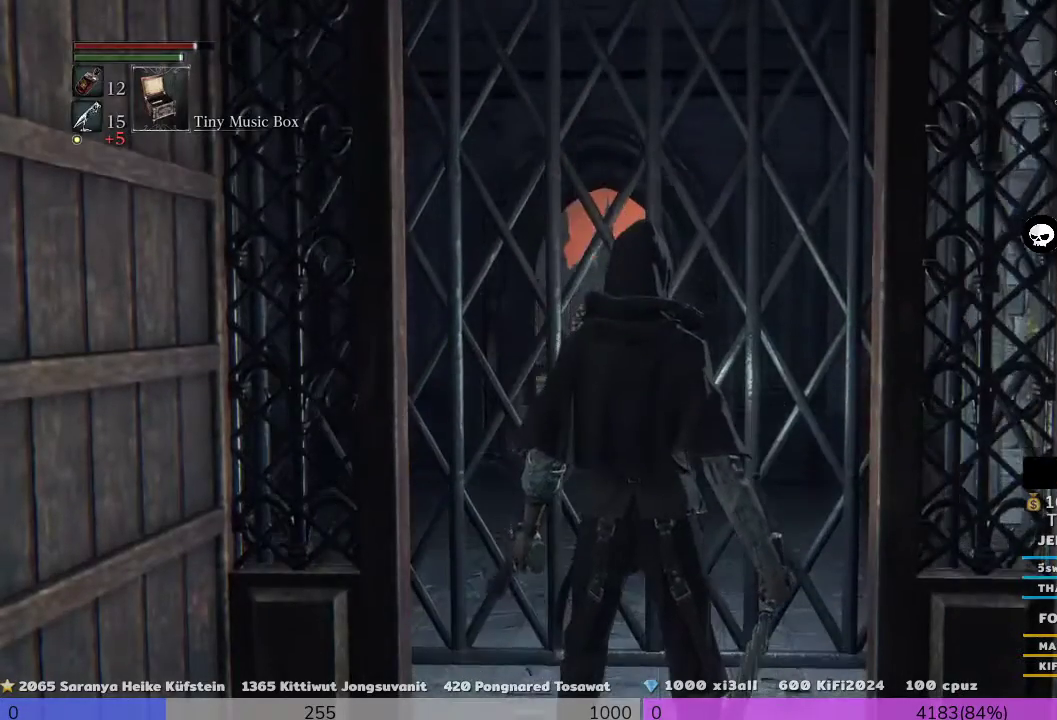
{"dt_ms": 500, "buttons": [], "left_stick": "center", "right_stick": "center", "events": []}
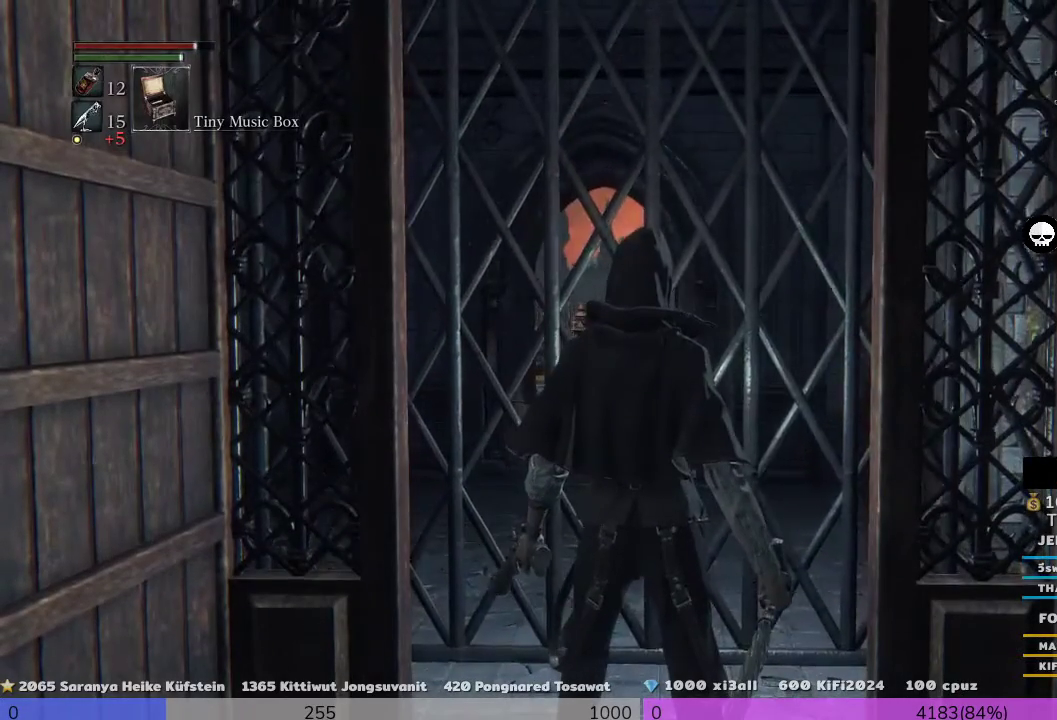
{"dt_ms": 500, "buttons": [], "left_stick": "center", "right_stick": "center", "events": []}
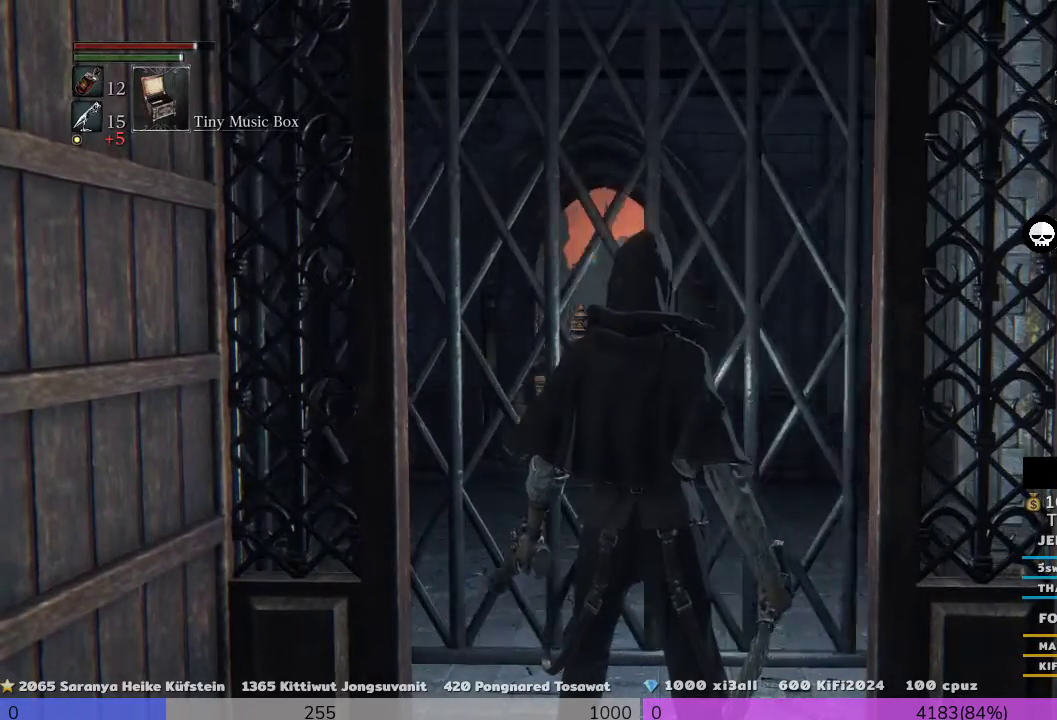
{"dt_ms": 500, "buttons": [], "left_stick": "center", "right_stick": "center", "events": []}
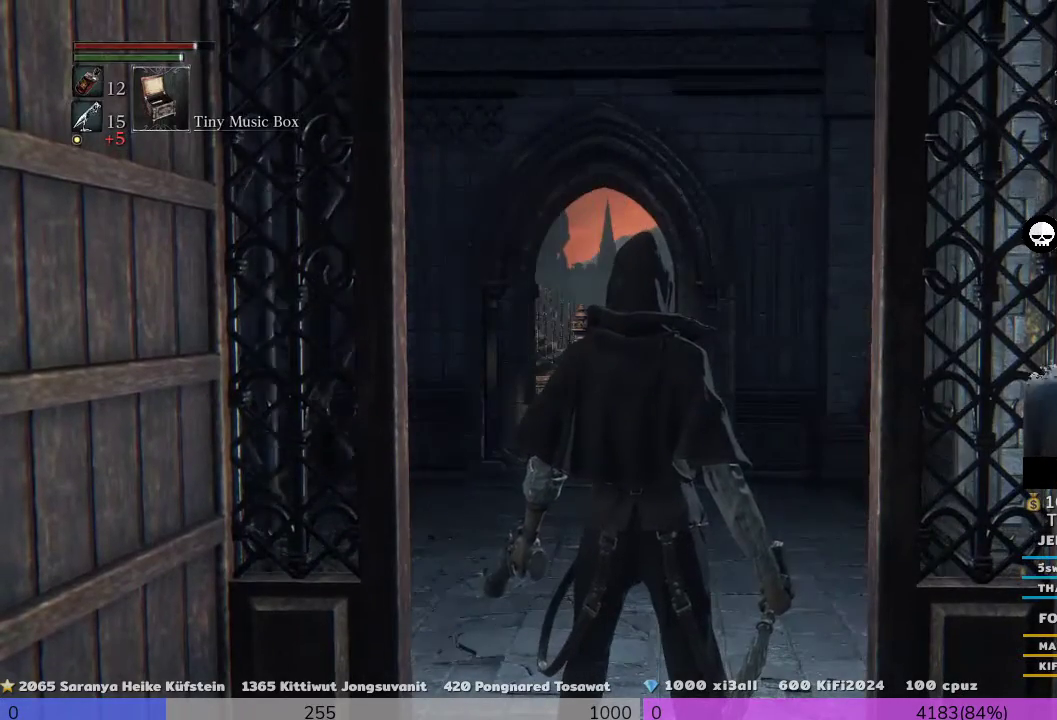
{"dt_ms": 500, "buttons": [], "left_stick": "center", "right_stick": "center", "events": []}
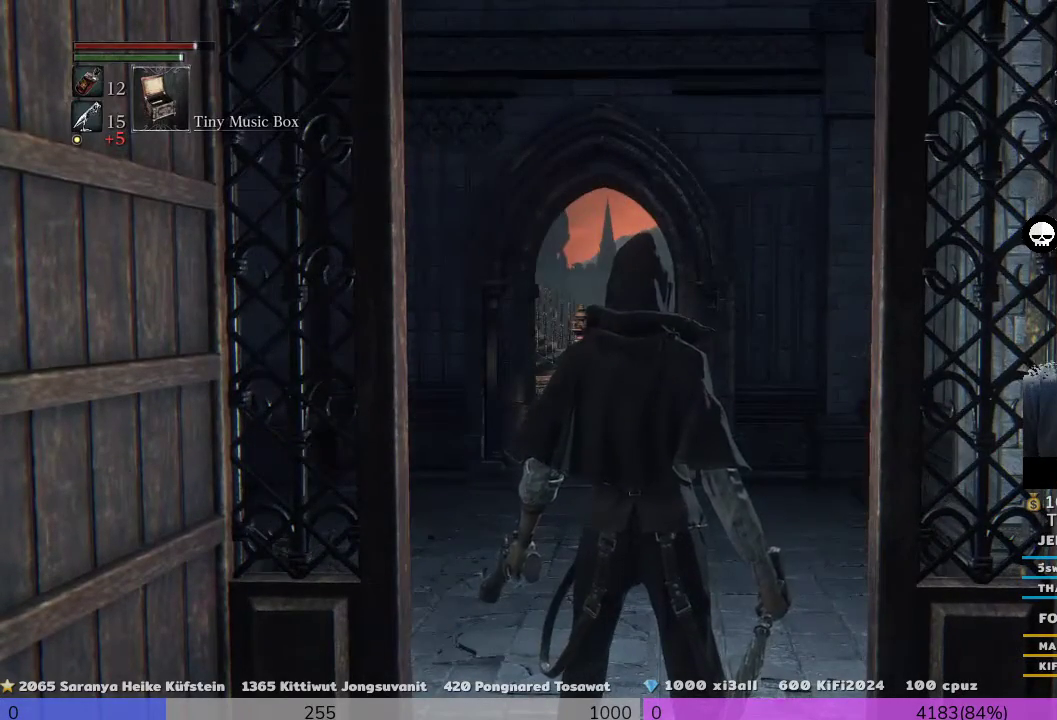
{"dt_ms": 500, "buttons": [], "left_stick": "center", "right_stick": "center", "events": []}
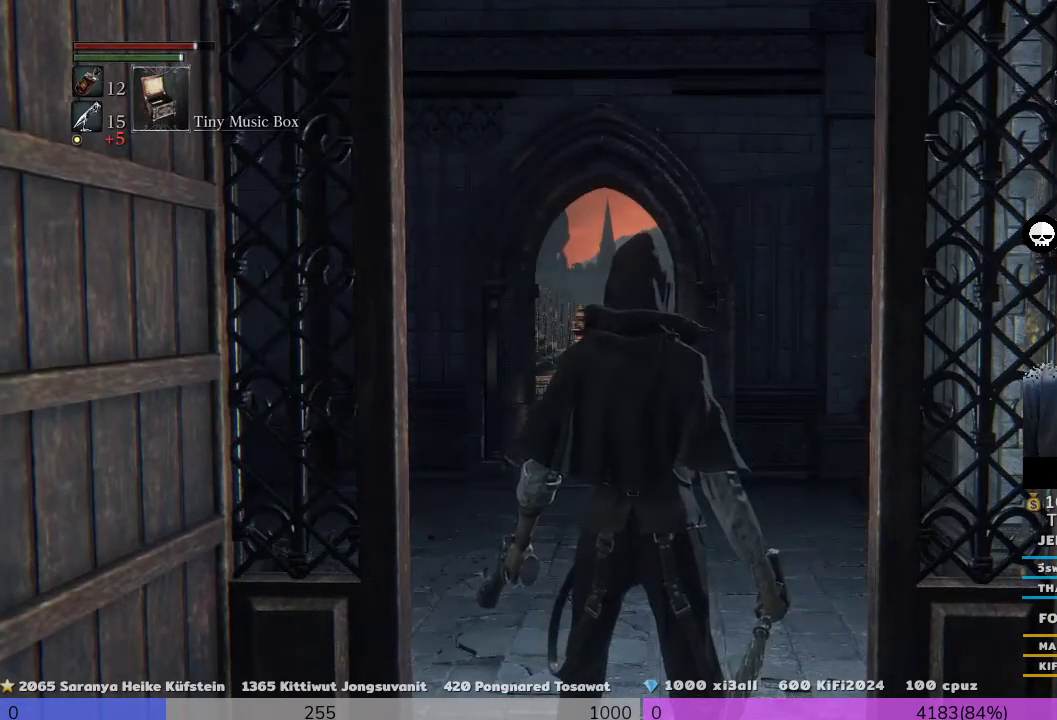
{"dt_ms": 500, "buttons": [], "left_stick": "up", "right_stick": "center", "events": [[133, "left_stick", "up"]]}
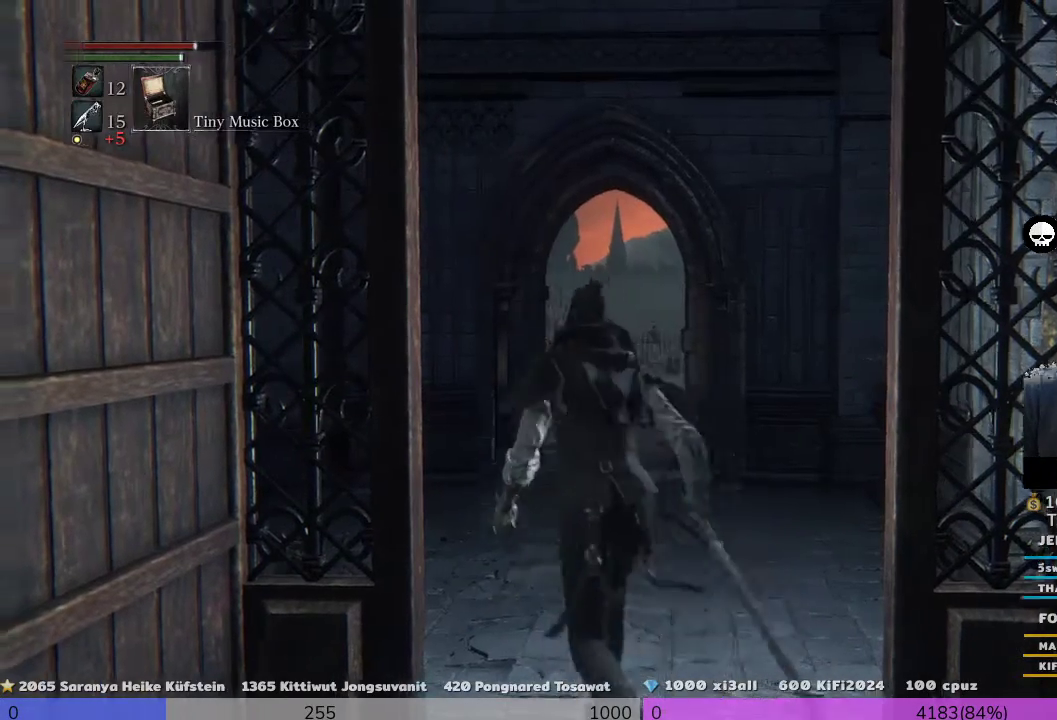
{"dt_ms": 500, "buttons": [], "left_stick": "up", "right_stick": "center", "events": [[300, "CROSS", "down"], [433, "CROSS", "up"]]}
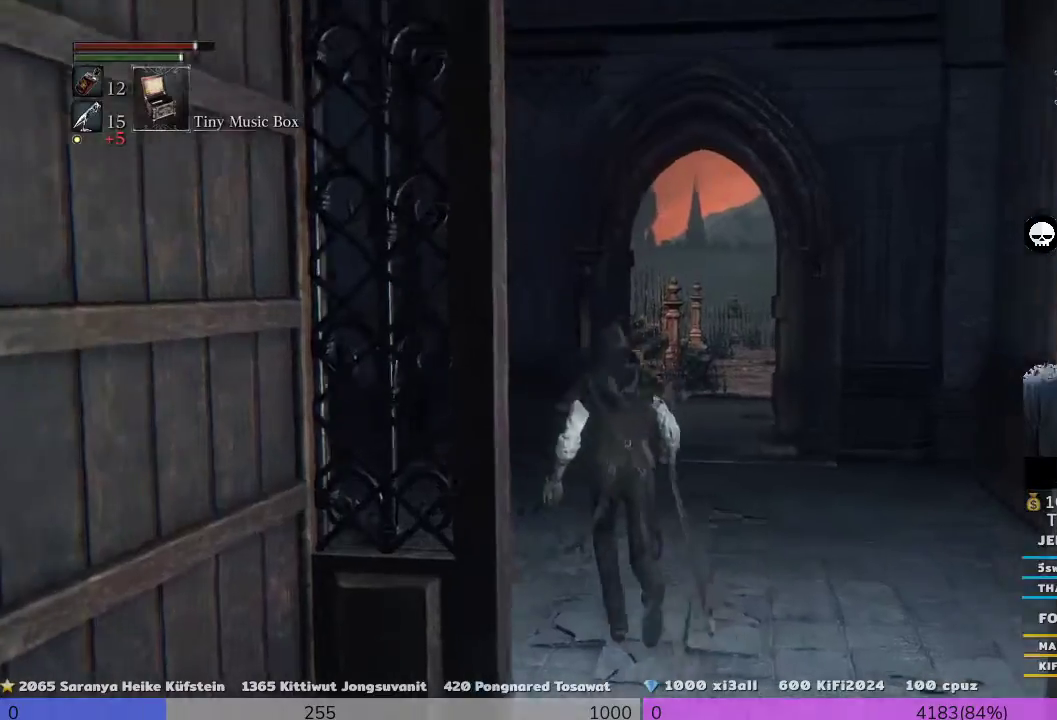
{"dt_ms": 500, "buttons": ["CROSS"], "left_stick": "up", "right_stick": "center", "events": [[33, "CROSS", "down"]]}
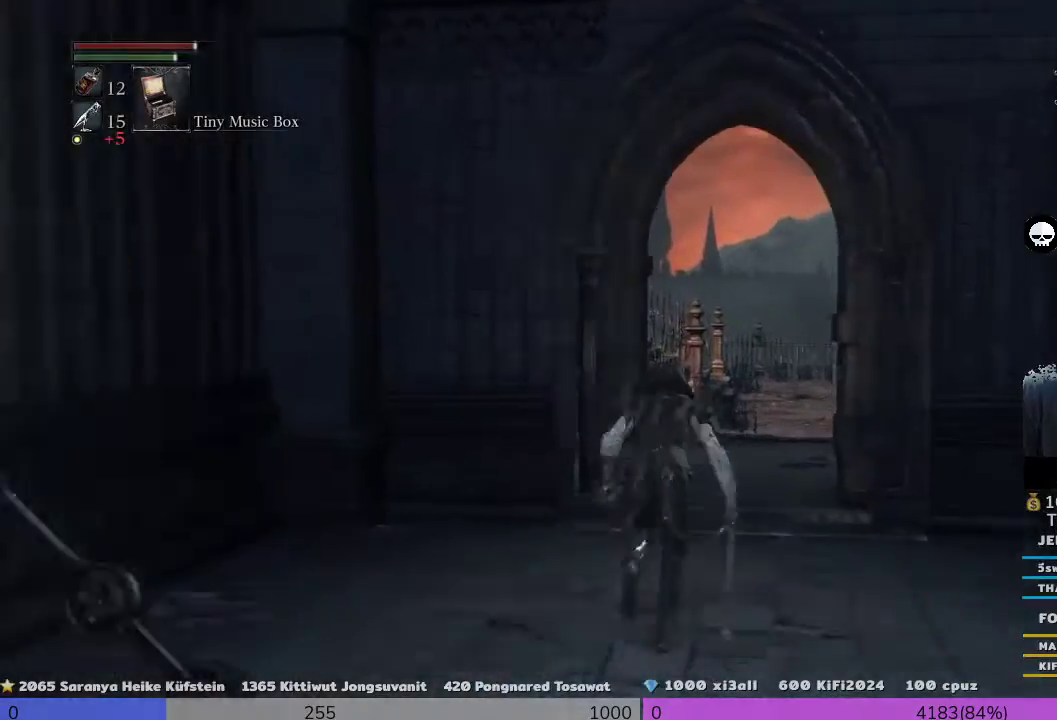
{"dt_ms": 500, "buttons": ["CROSS"], "left_stick": "up", "right_stick": "center", "events": []}
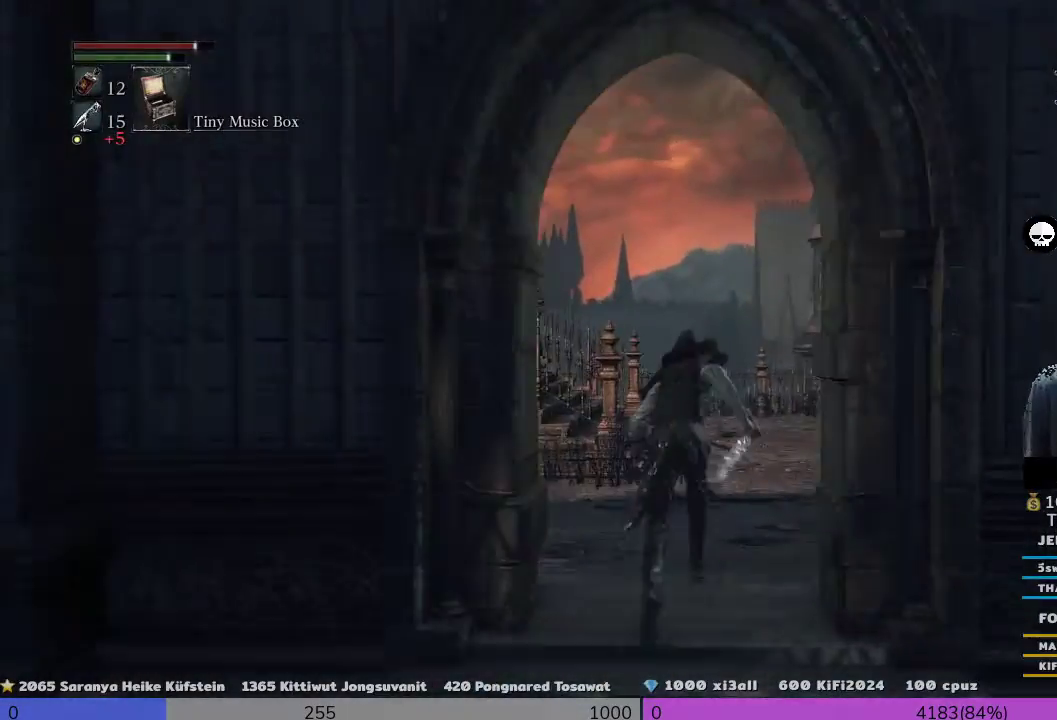
{"dt_ms": 1000, "buttons": [], "left_stick": "up", "right_stick": "center"}
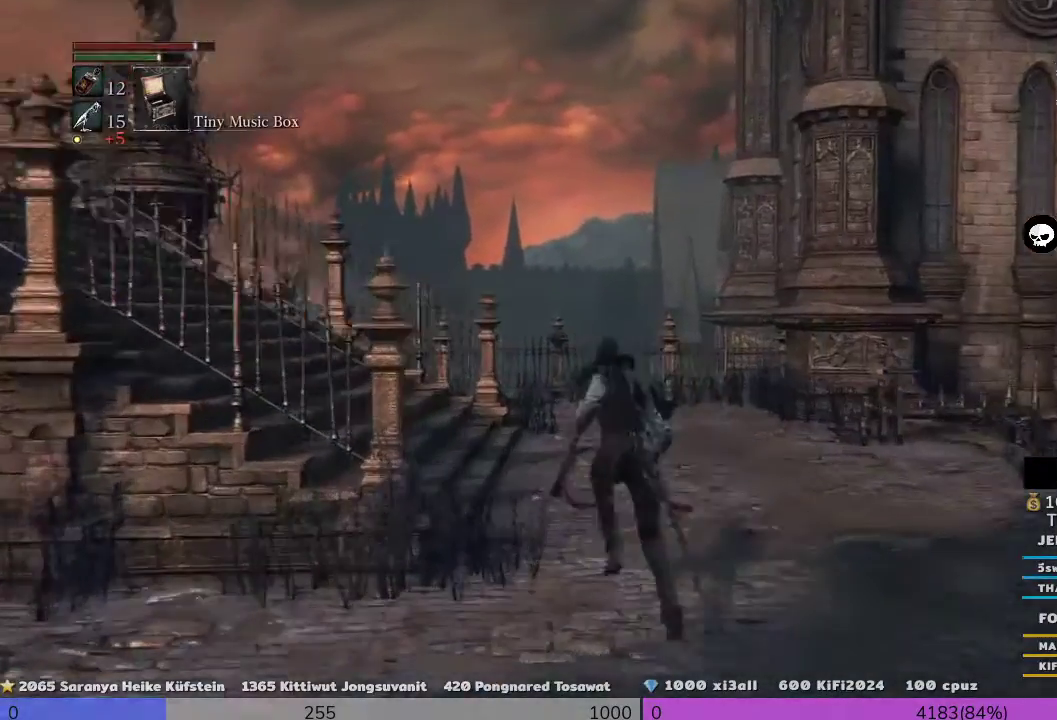
{"dt_ms": 500, "buttons": [], "left_stick": "up", "right_stick": "left", "events": [[133, "right_stick", "left"]]}
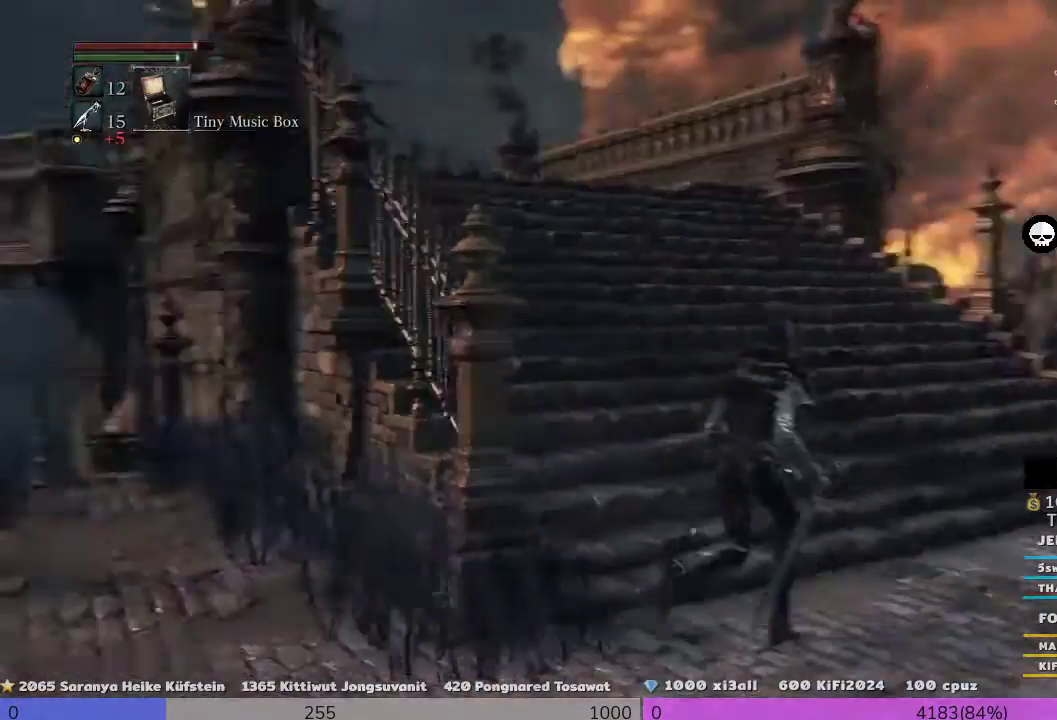
{"dt_ms": 500, "buttons": [], "left_stick": "up", "right_stick": "left", "events": [[33, "right_stick", "center"], [300, "right_stick", "left"]]}
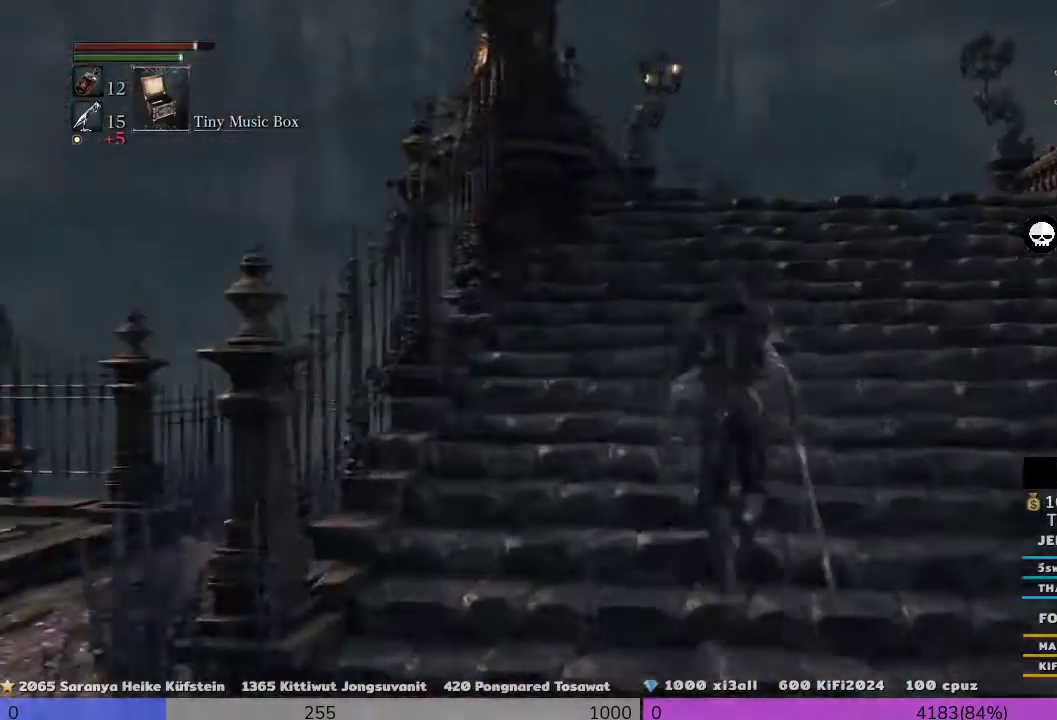
{"dt_ms": 500, "buttons": [], "left_stick": "up", "right_stick": "center", "events": [[167, "right_stick", "center"]]}
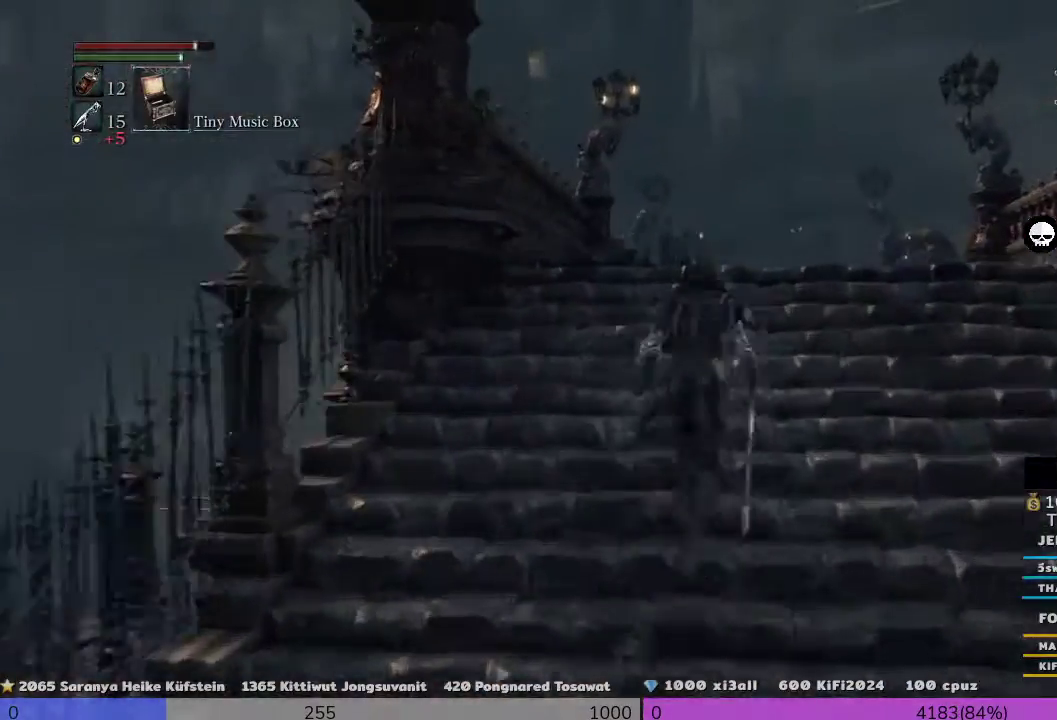
{"dt_ms": 500, "buttons": [], "left_stick": "up", "right_stick": "center"}
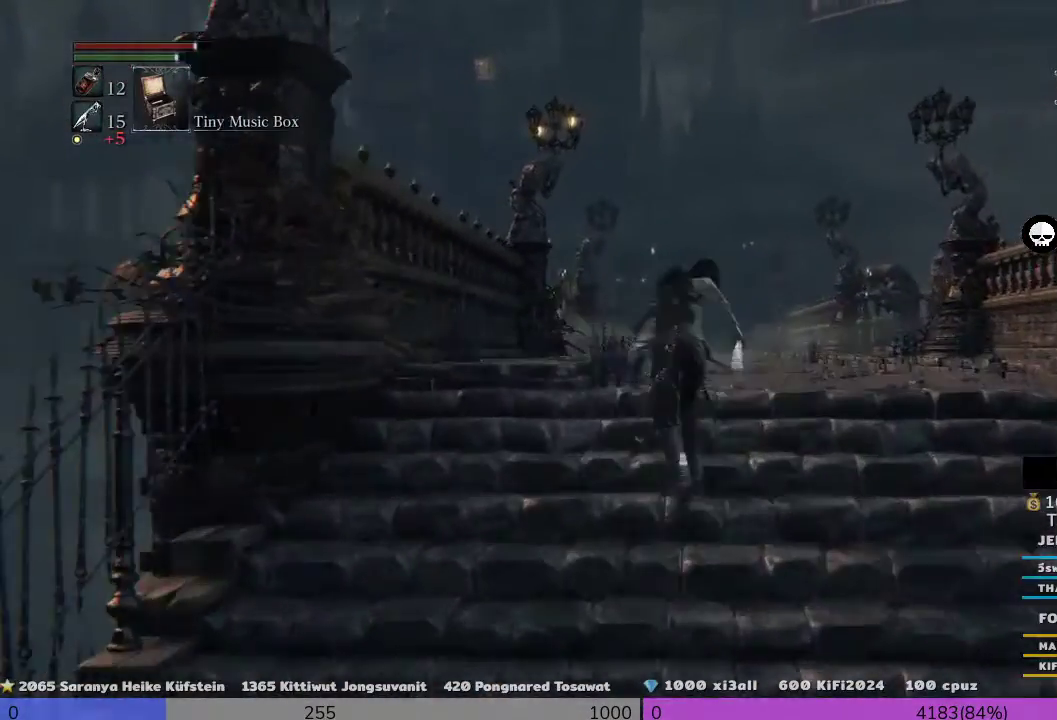
{"dt_ms": 500, "buttons": [], "left_stick": "up", "right_stick": "center", "events": []}
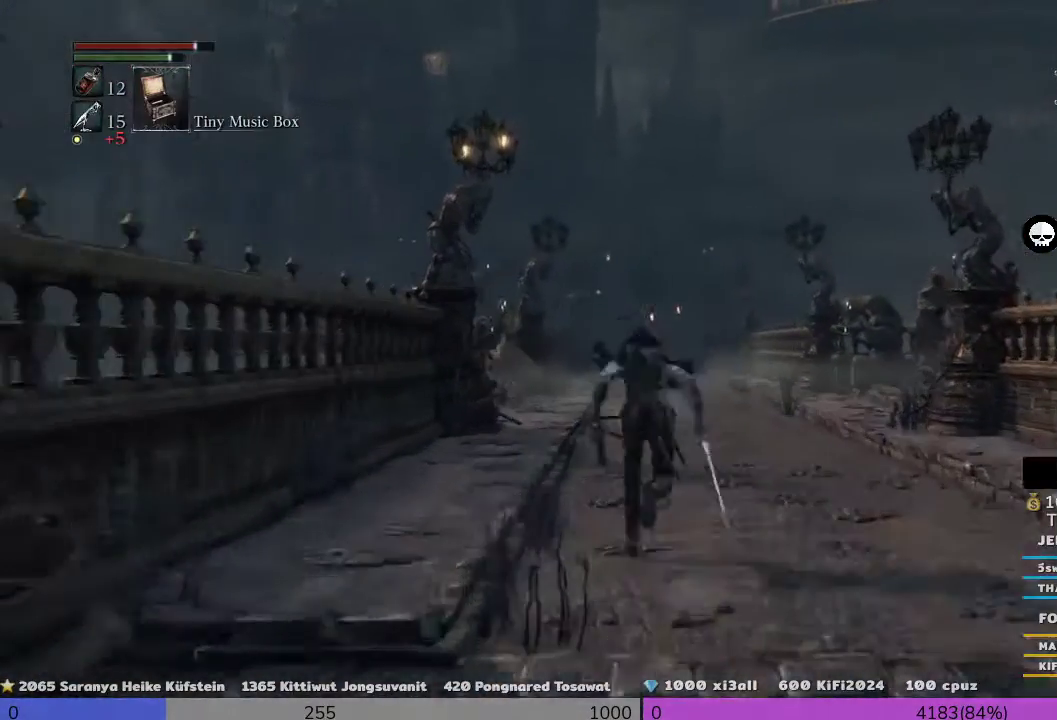
{"dt_ms": 500, "buttons": [], "left_stick": "up", "right_stick": "center", "events": []}
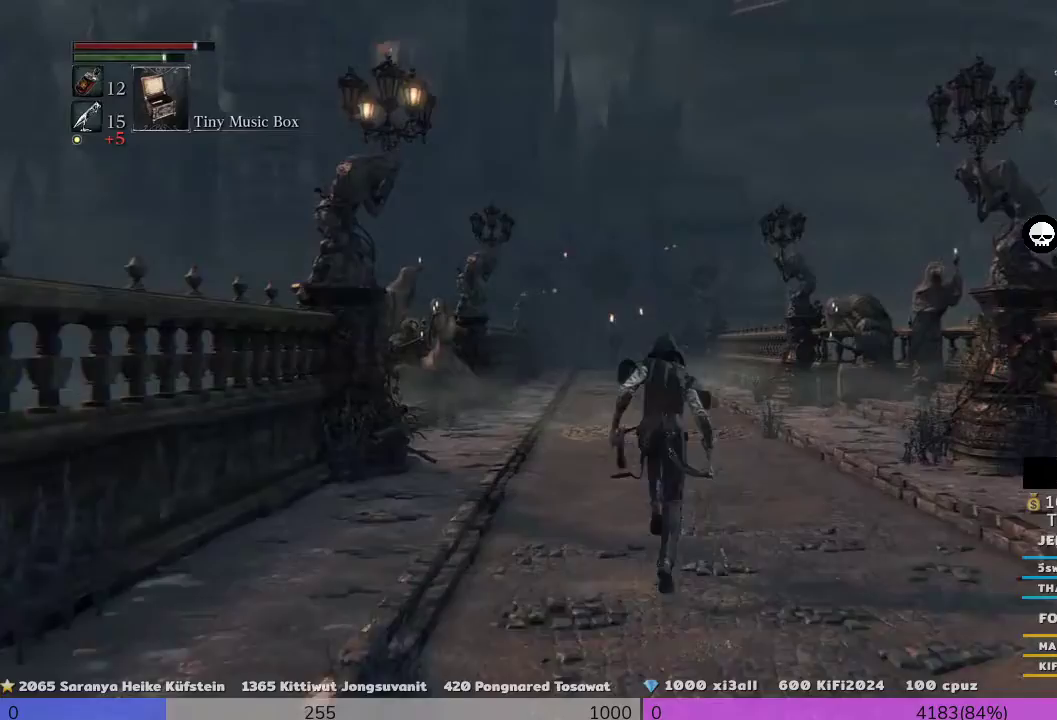
{"dt_ms": 500, "buttons": [], "left_stick": "up", "right_stick": "center", "events": []}
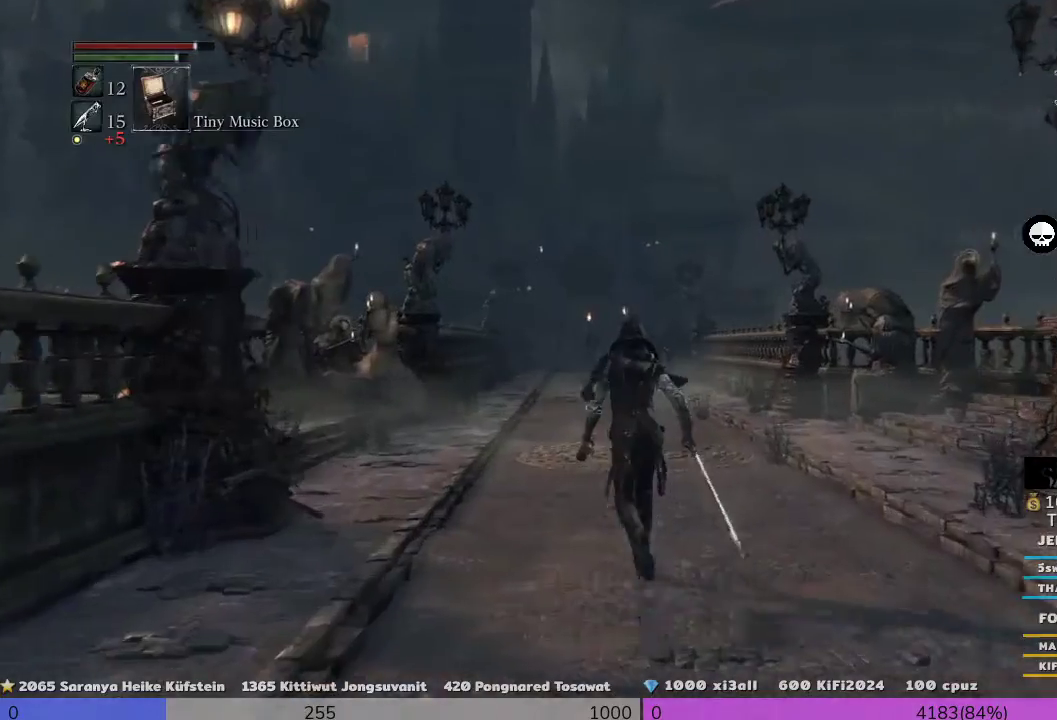
{"dt_ms": 500, "buttons": [], "left_stick": "up", "right_stick": "center", "events": []}
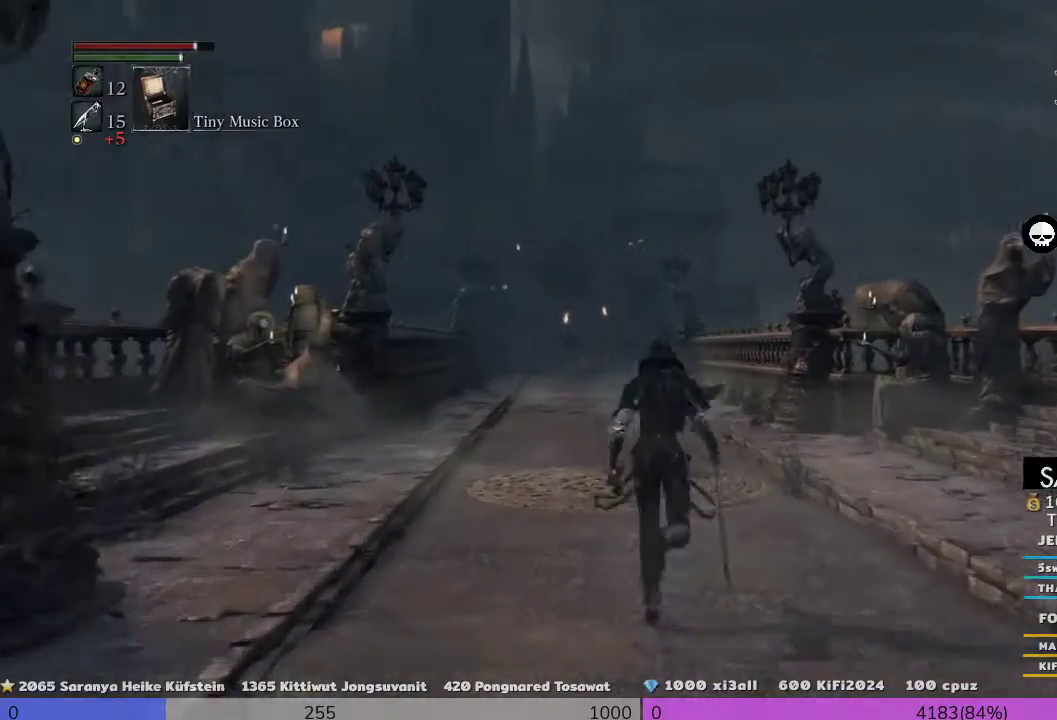
{"dt_ms": 500, "buttons": [], "left_stick": "up", "right_stick": "left", "events": [[233, "right_stick", "left"]]}
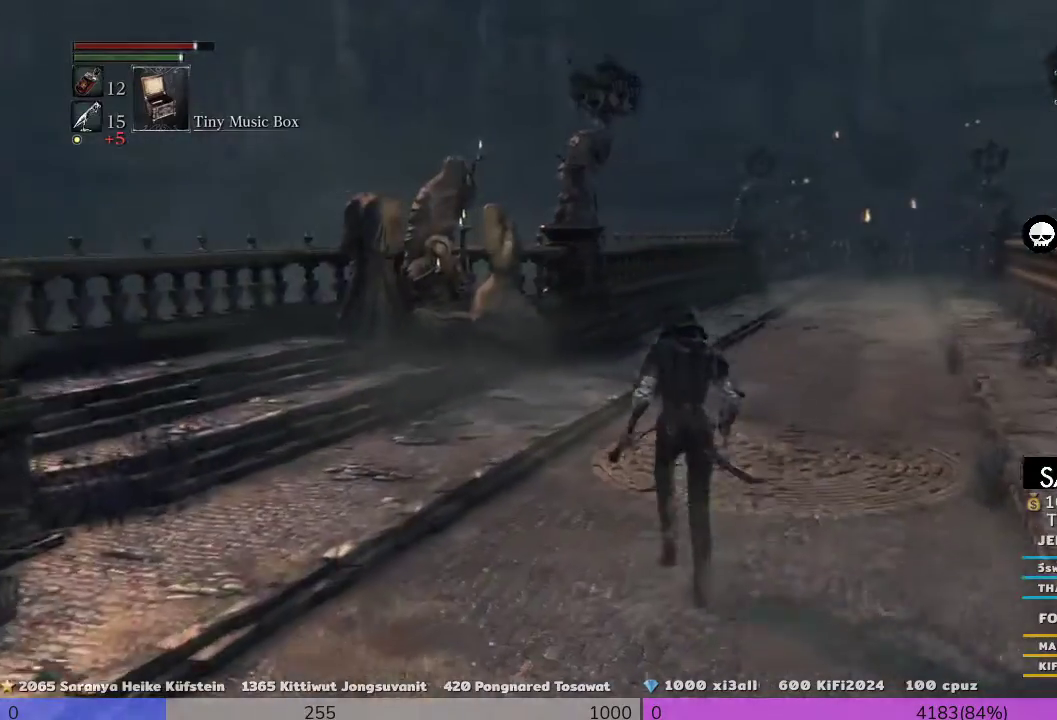
{"dt_ms": 500, "buttons": [], "left_stick": "center", "right_stick": "center", "events": [[33, "right_stick", "center"], [433, "left_stick", "center"]]}
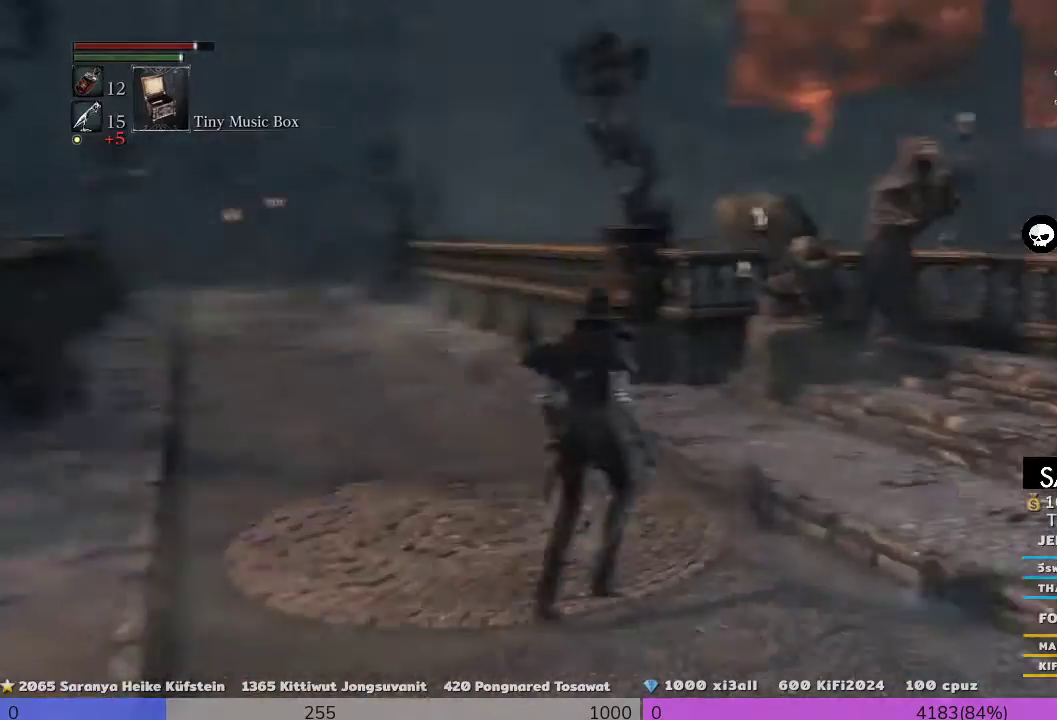
{"dt_ms": 500, "buttons": [], "left_stick": "up-left", "right_stick": "down-left", "events": [[400, "left_stick", "up-left"], [400, "right_stick", "down-left"]]}
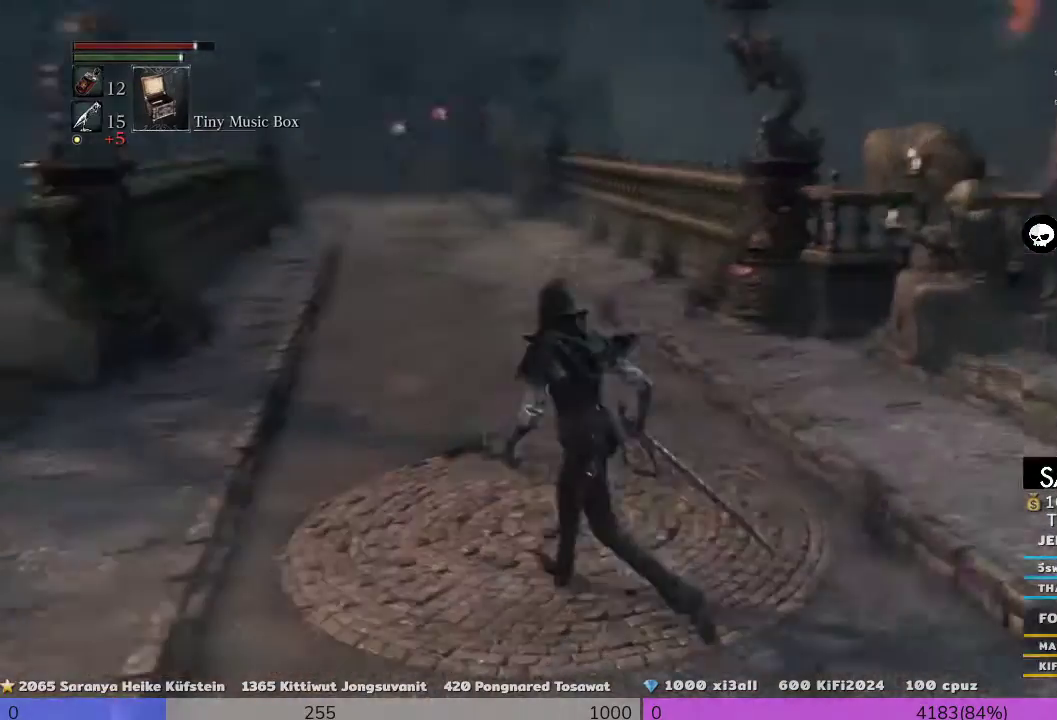
{"dt_ms": 500, "buttons": [], "left_stick": "up", "right_stick": "center", "events": [[267, "left_stick", "up"], [267, "right_stick", "center"]]}
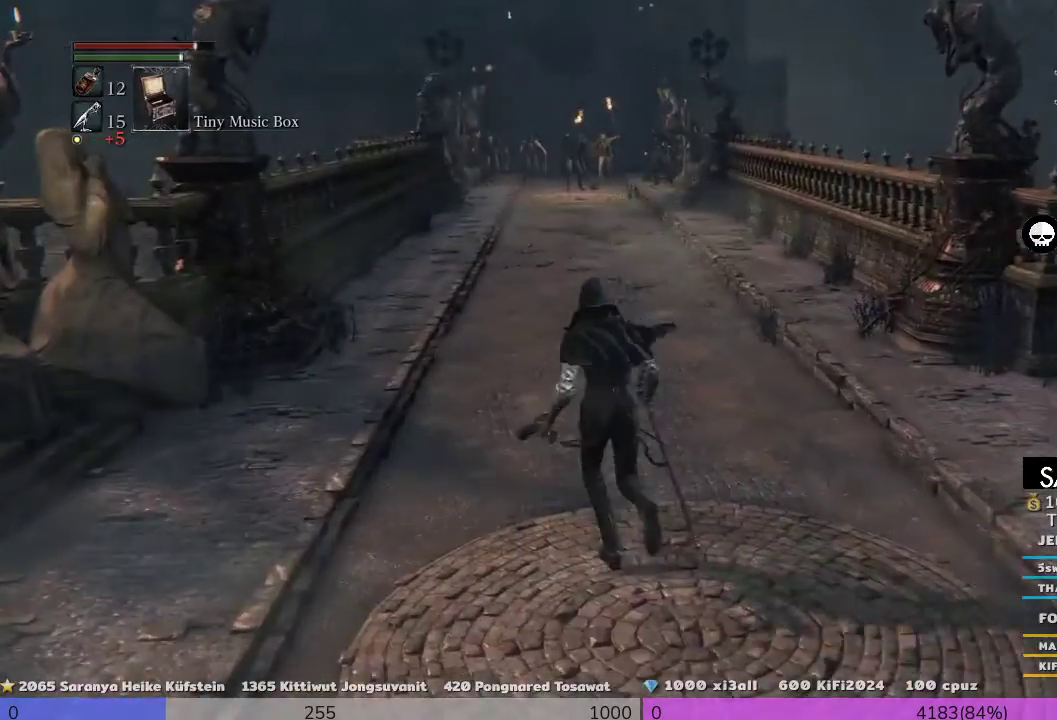
{"dt_ms": 500, "buttons": ["R3"], "left_stick": "center", "right_stick": "center", "events": [[100, "left_stick", "center"], [500, "R3", "down"]]}
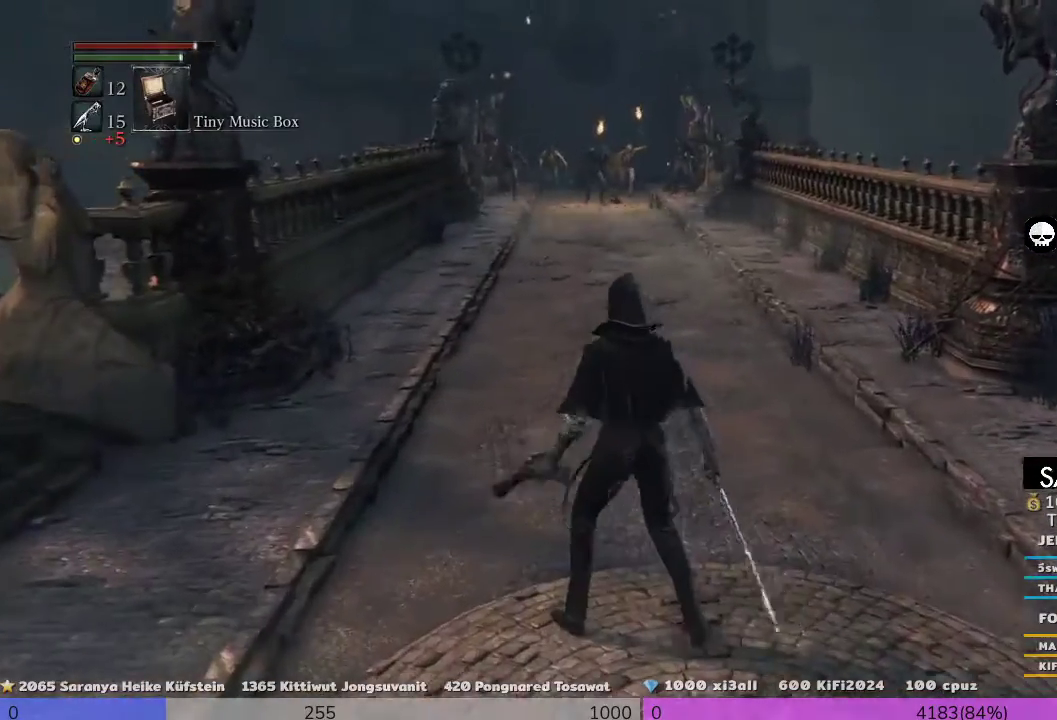
{"dt_ms": 500, "buttons": ["R3"], "left_stick": "down", "right_stick": "right", "events": [[400, "right_stick", "right"], [467, "left_stick", "down"]]}
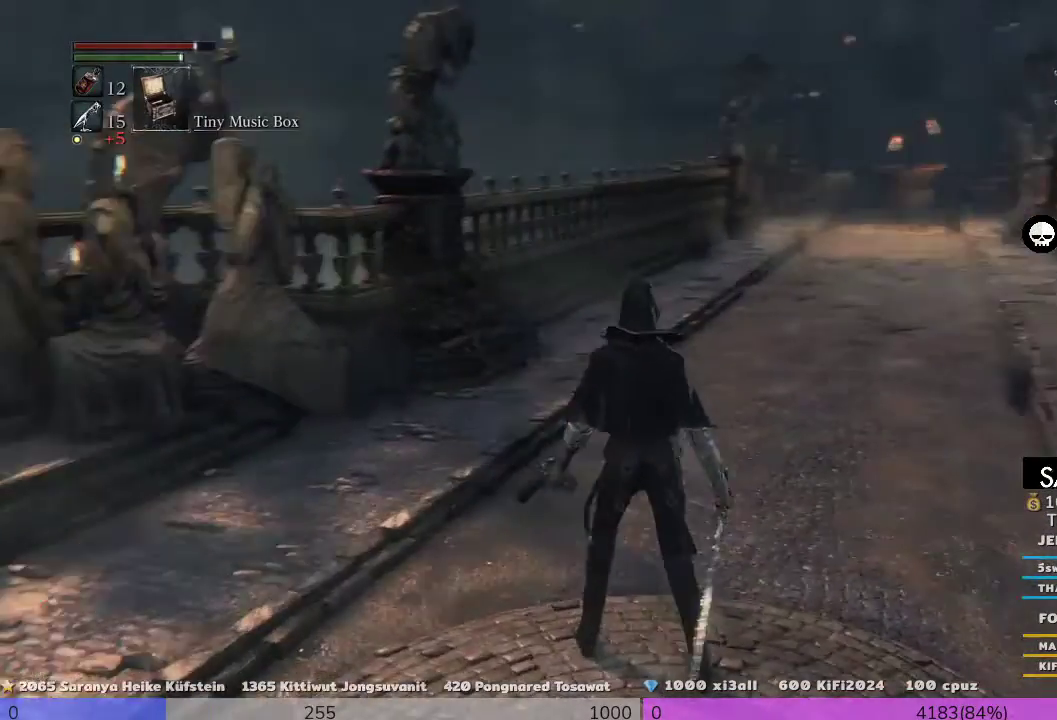
{"dt_ms": 500, "buttons": ["R3"], "left_stick": "down", "right_stick": "center", "events": [[100, "right_stick", "center"]]}
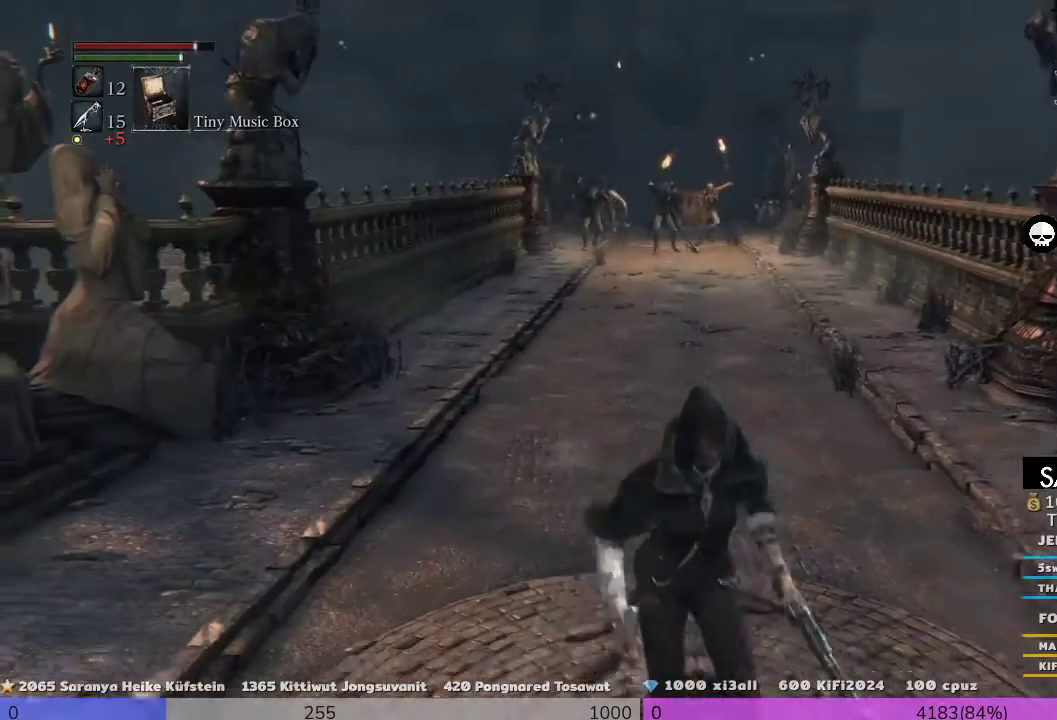
{"dt_ms": 500, "buttons": [], "left_stick": "center", "right_stick": "center", "events": [[67, "left_stick", "center"], [333, "R3", "up"], [333, "left_stick", "up"], [467, "left_stick", "center"]]}
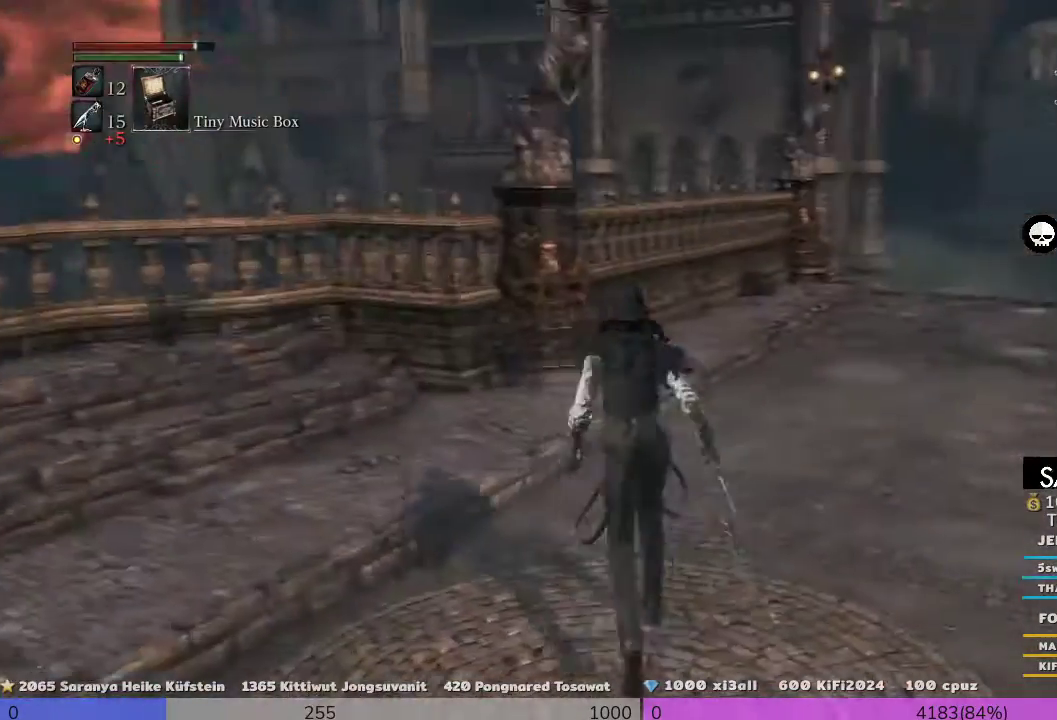
{"dt_ms": 500, "buttons": [], "left_stick": "center", "right_stick": "down-left", "events": [[167, "right_stick", "down-left"]]}
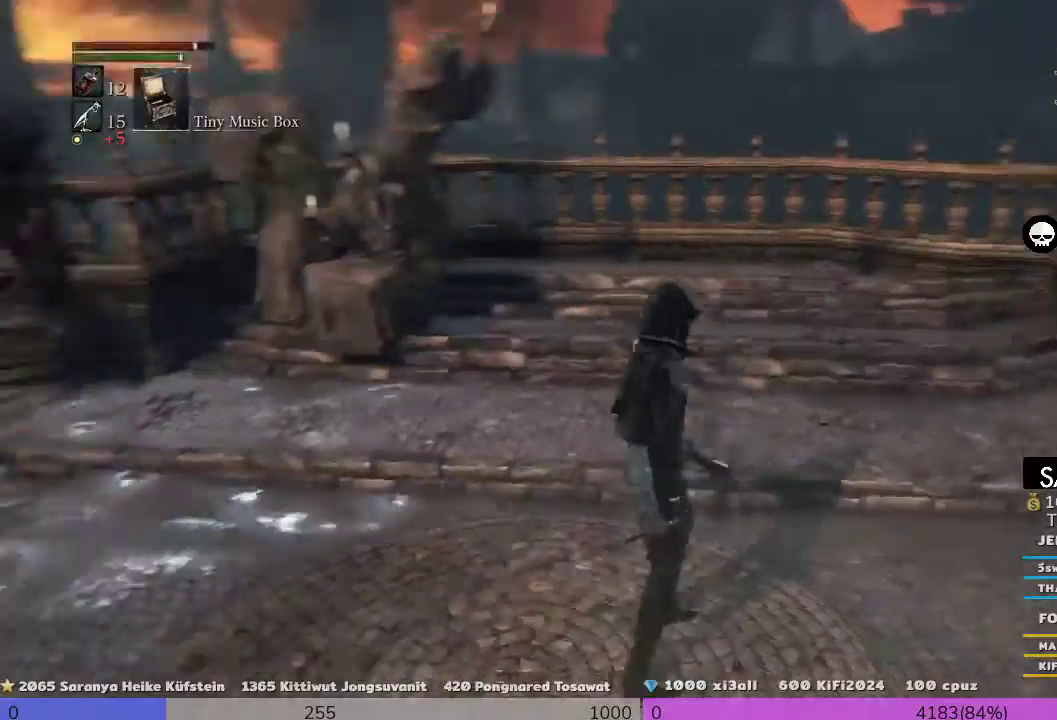
{"dt_ms": 500, "buttons": [], "left_stick": "center", "right_stick": "down-left", "events": [[267, "left_stick", "up-left"], [267, "right_stick", "center"], [500, "left_stick", "center"], [500, "right_stick", "down-left"]]}